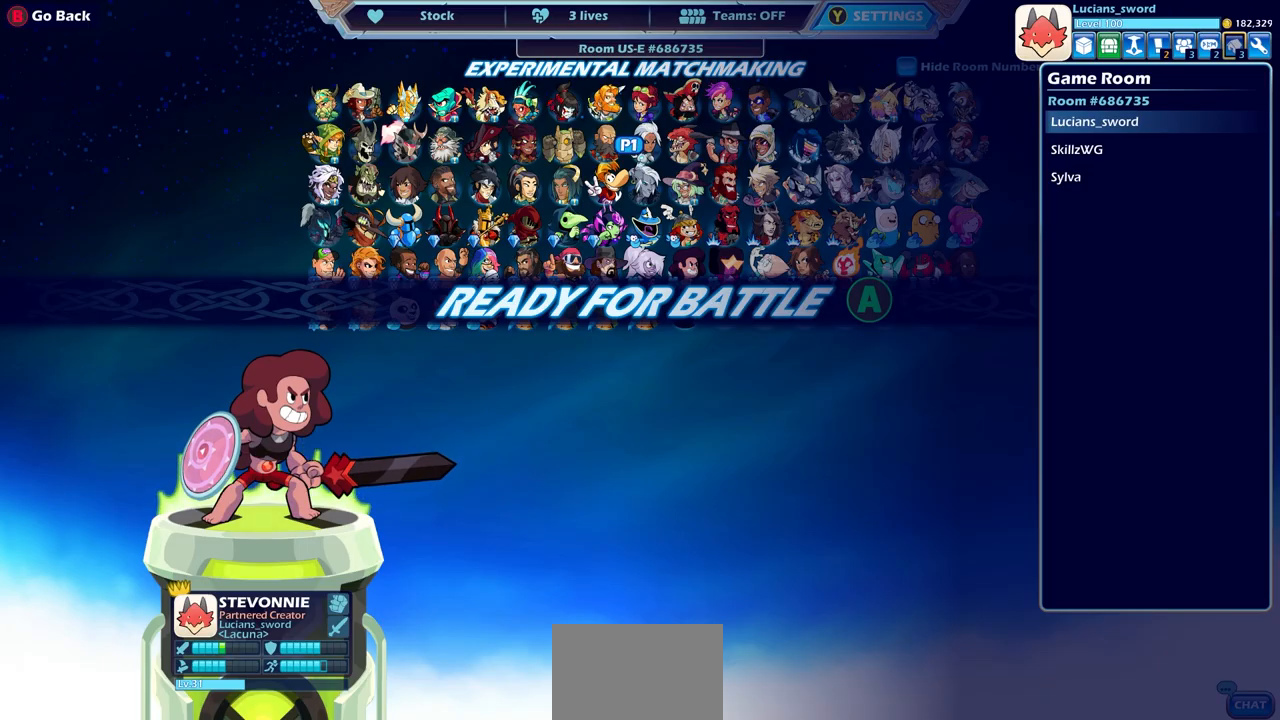
Gameplay with a controller (PlayStation layout); each line is a JSON object with the inputs held at the frame after it. "events" lists button and stick changes between this image and that frame as [ms after this image, input, new state], when the widget could be followed in between.
{"buttons": [], "left_stick": "center", "right_stick": "center", "events": [[33, "SELECT", "down"], [83, "SELECT", "up"]]}
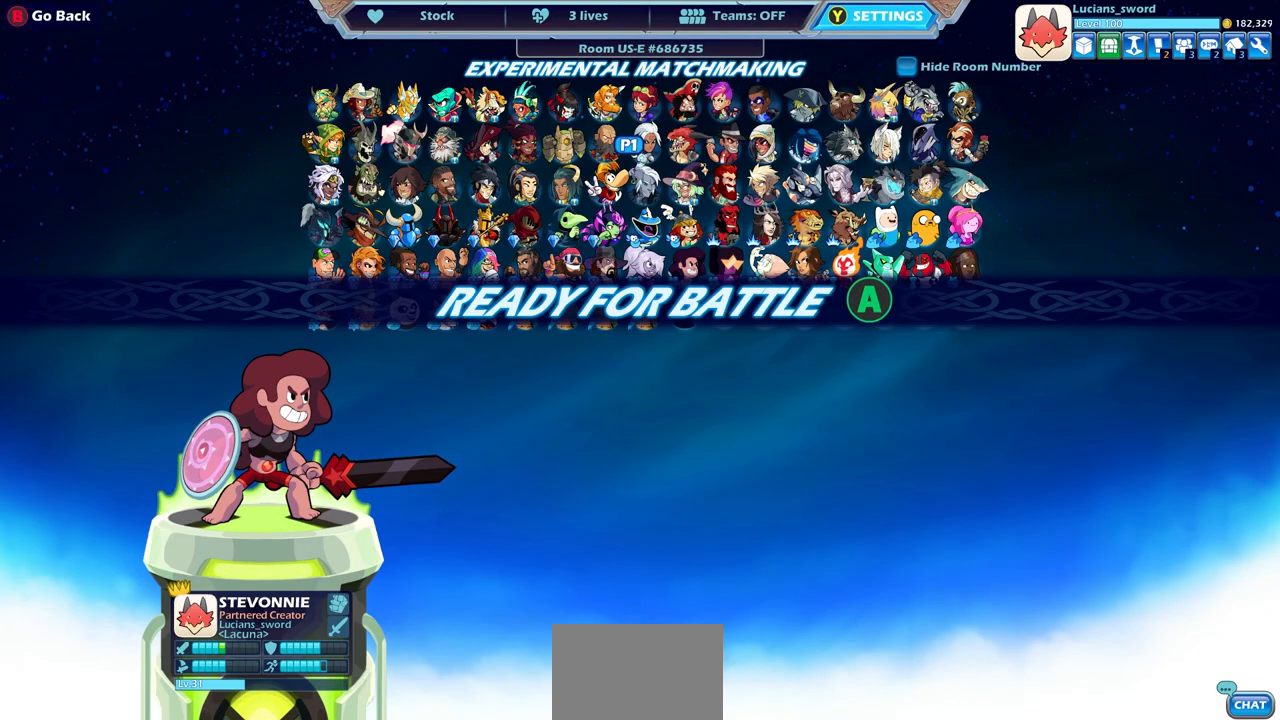
{"buttons": [], "left_stick": "center", "right_stick": "center", "events": []}
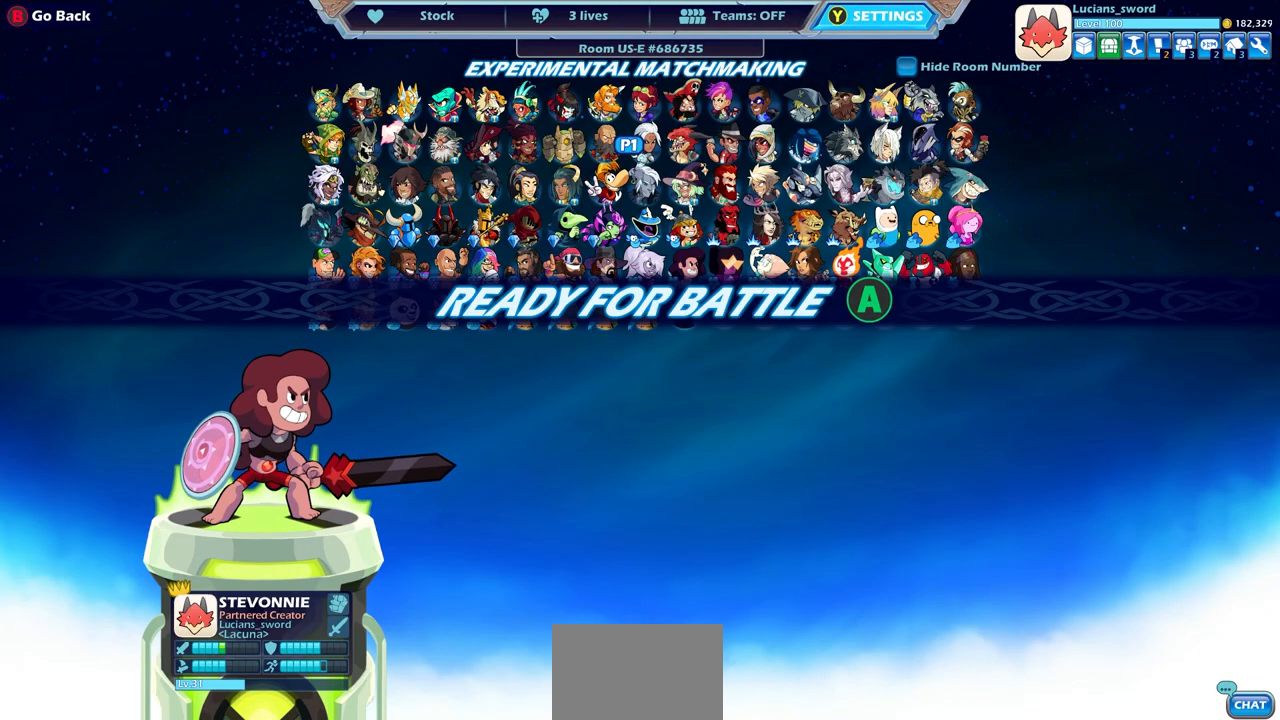
{"buttons": [], "left_stick": "center", "right_stick": "center", "events": []}
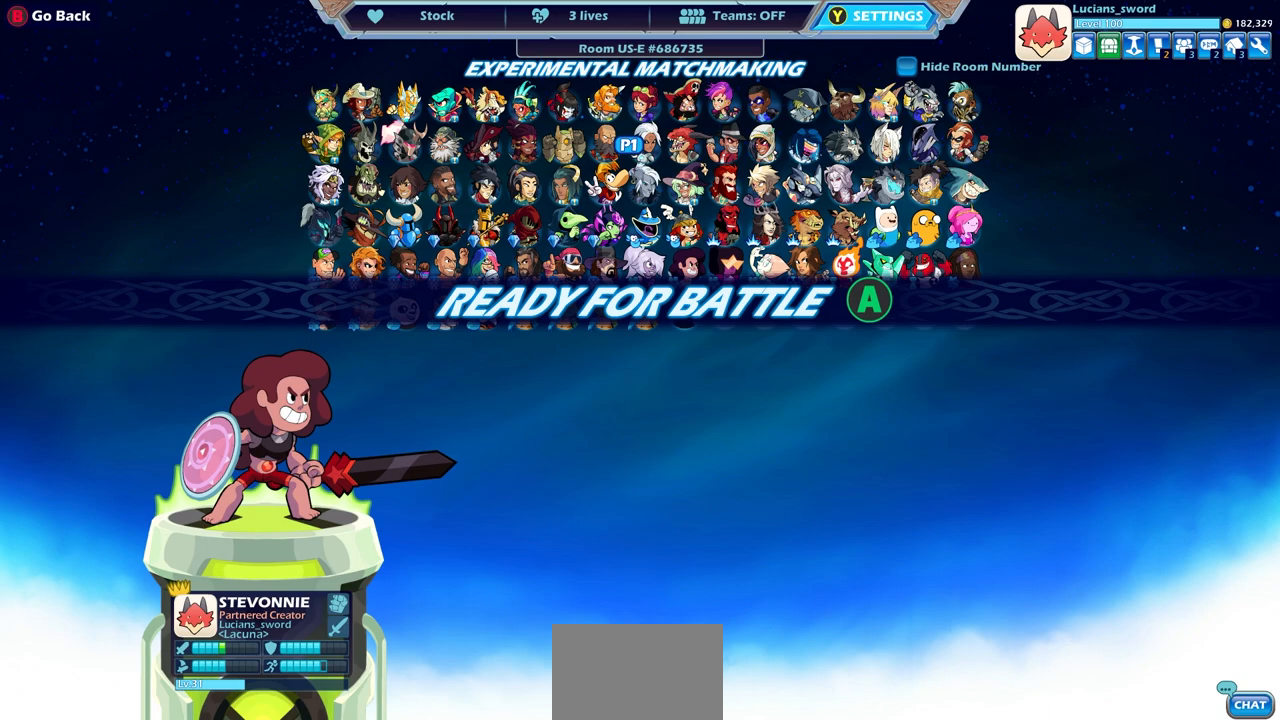
{"buttons": ["SELECT"], "left_stick": "center", "right_stick": "center", "events": [[433, "SELECT", "down"]]}
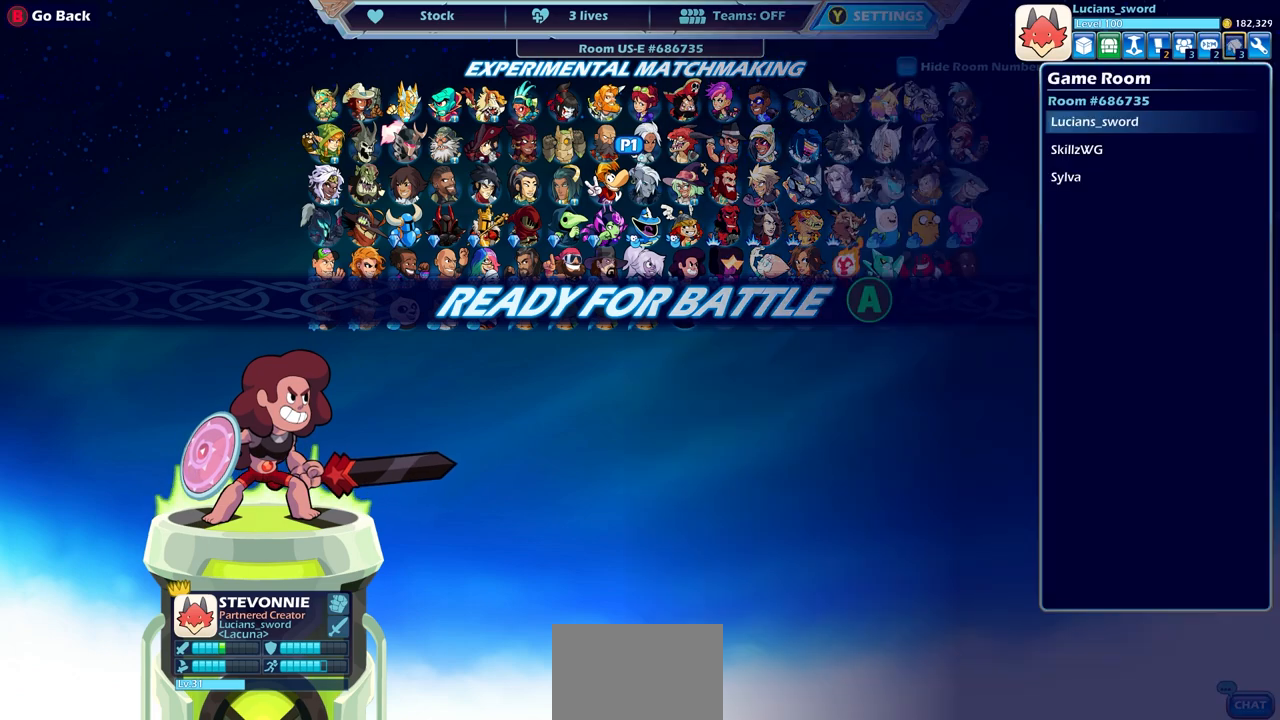
{"buttons": [], "left_stick": "center", "right_stick": "center", "events": [[100, "SELECT", "up"], [333, "SELECT", "down"], [483, "SELECT", "up"]]}
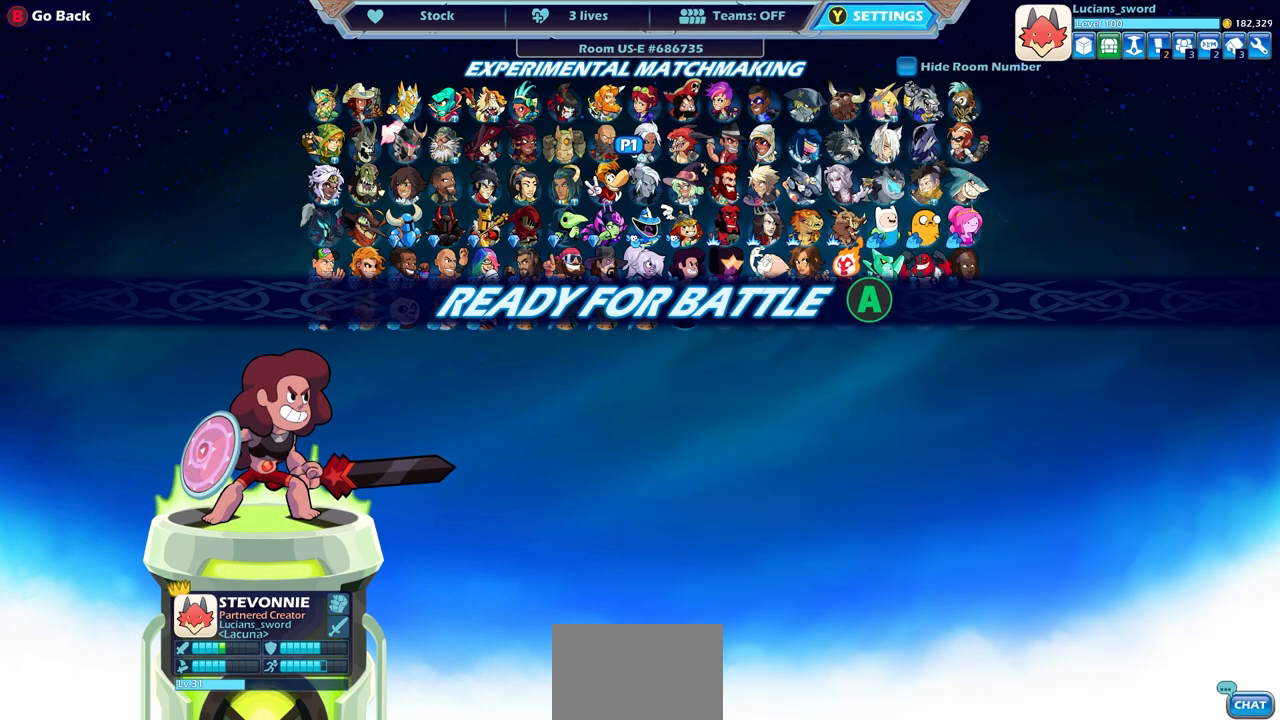
{"buttons": [], "left_stick": "center", "right_stick": "center", "events": []}
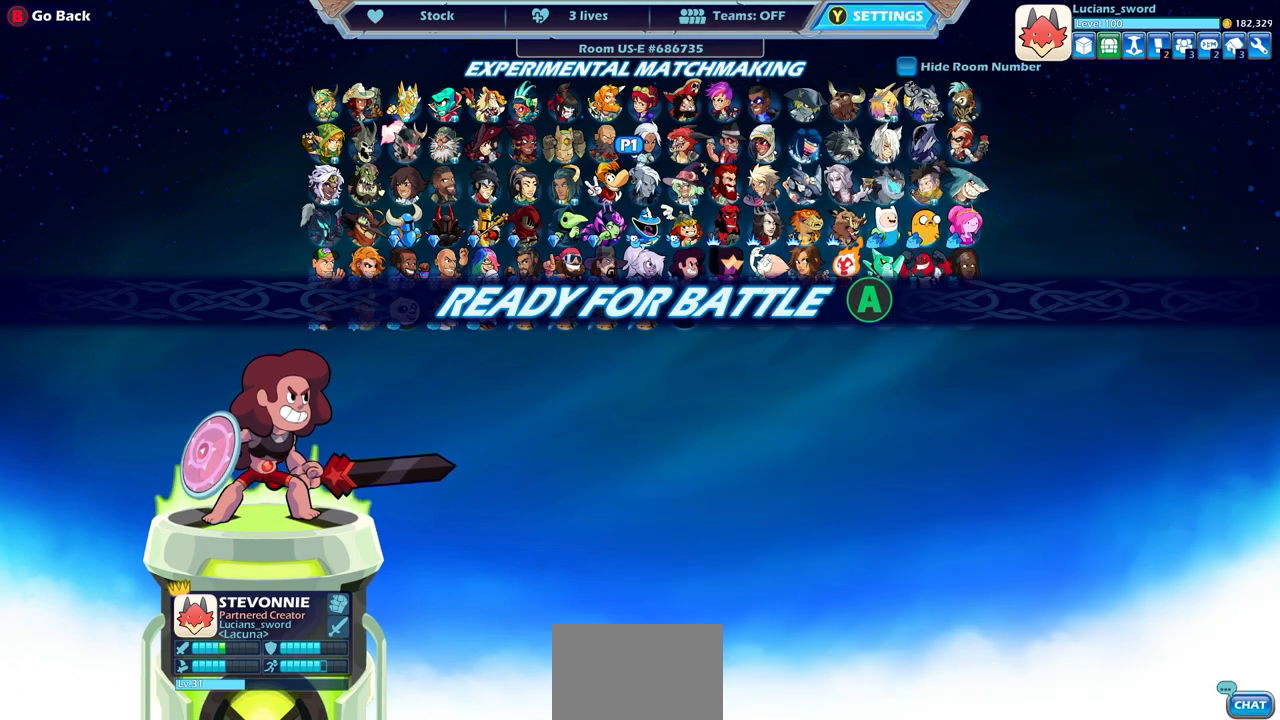
{"buttons": [], "left_stick": "center", "right_stick": "center", "events": [[367, "TRIANGLE", "down"], [433, "TRIANGLE", "up"]]}
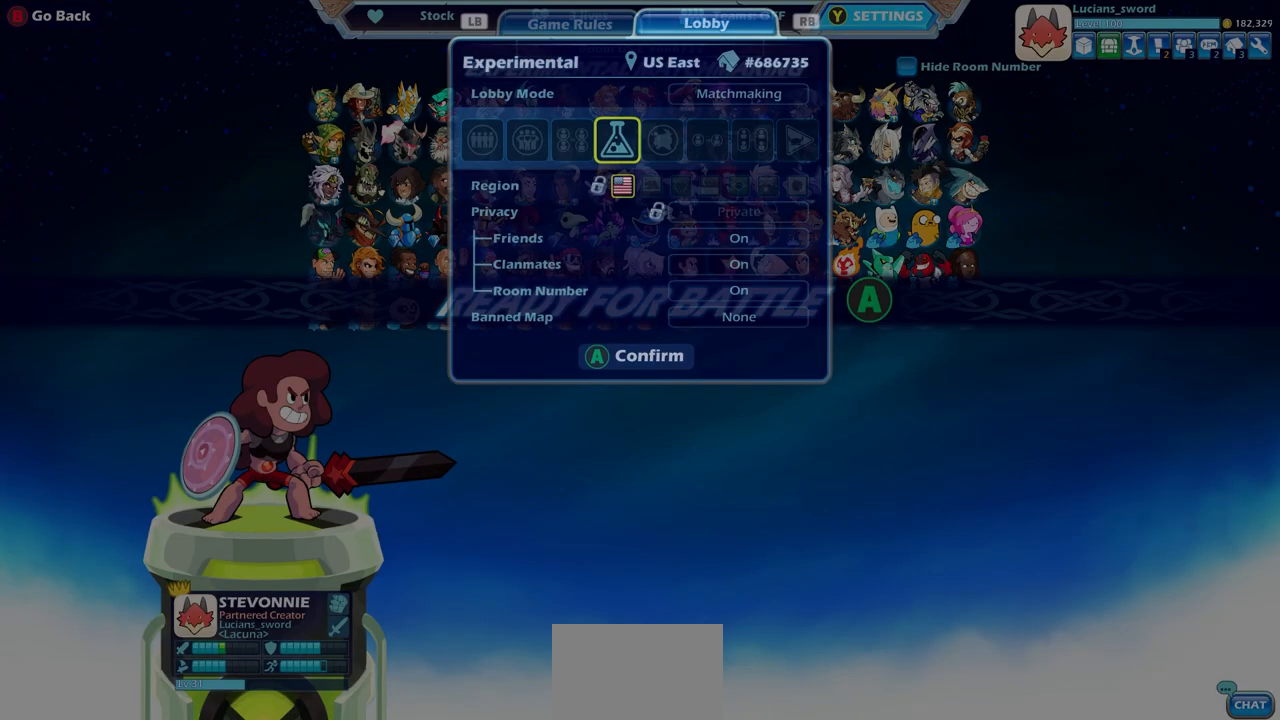
{"buttons": [], "left_stick": "center", "right_stick": "center", "events": []}
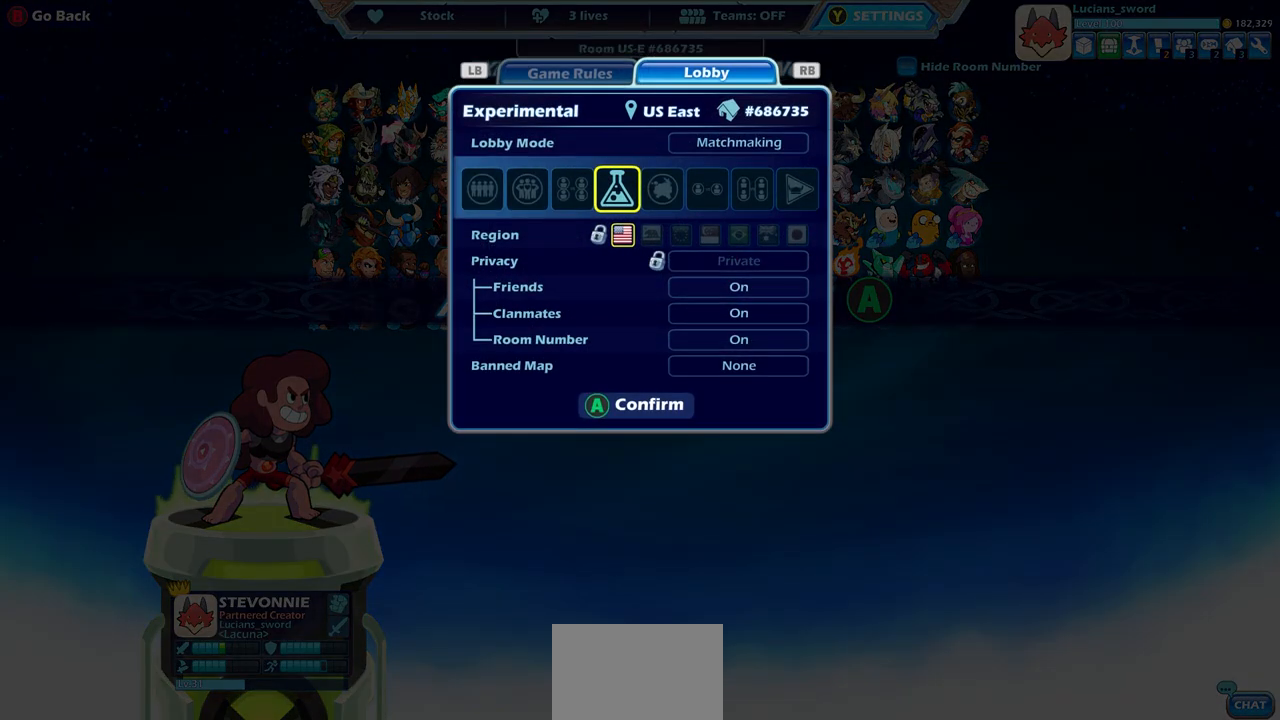
{"buttons": [], "left_stick": "center", "right_stick": "center", "events": [[333, "DPAD_UP", "down"], [433, "DPAD_UP", "up"]]}
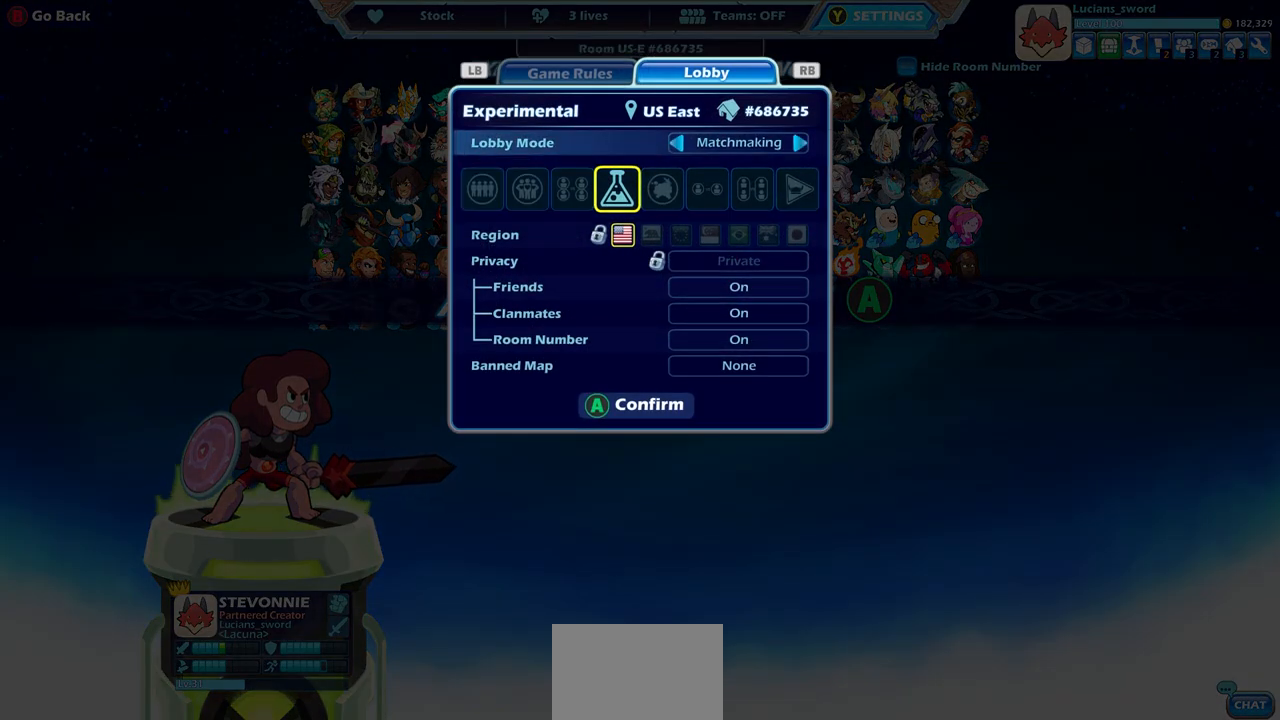
{"buttons": [], "left_stick": "center", "right_stick": "center", "events": [[250, "DPAD_DOWN", "down"], [333, "DPAD_DOWN", "up"]]}
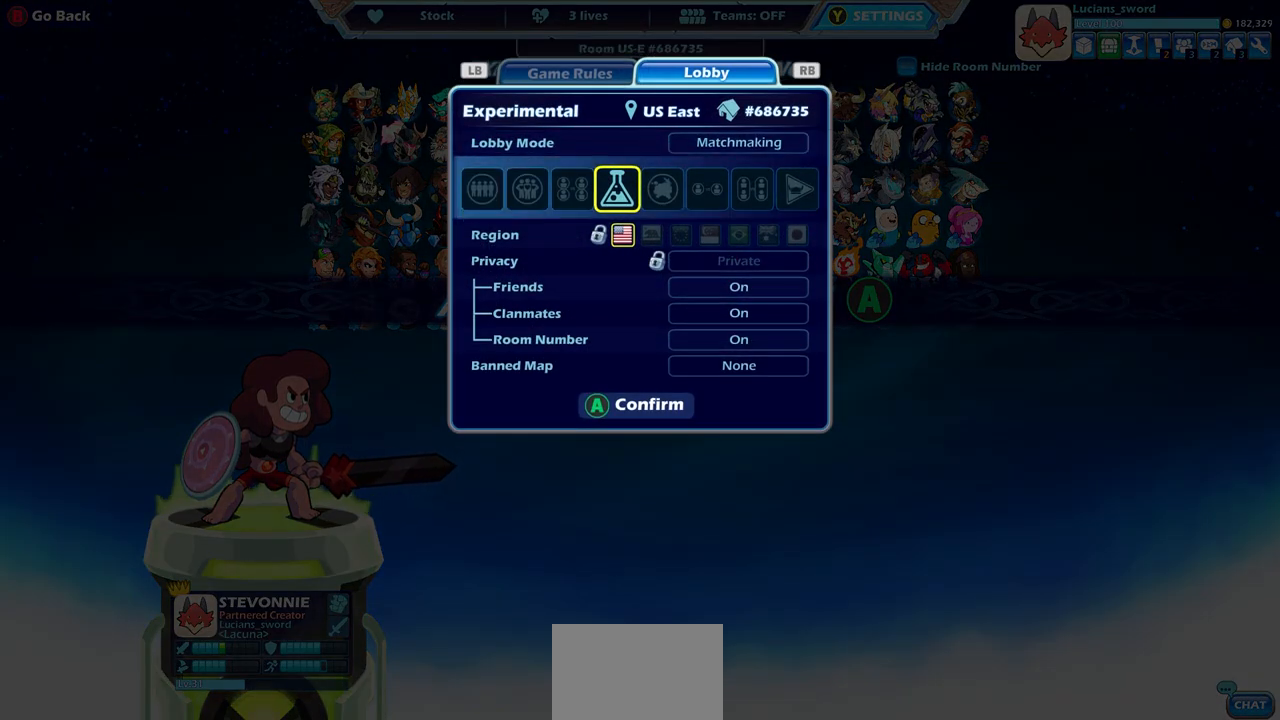
{"buttons": [], "left_stick": "center", "right_stick": "center", "events": [[83, "DPAD_LEFT", "down"], [183, "DPAD_LEFT", "up"], [300, "DPAD_LEFT", "down"], [400, "DPAD_LEFT", "up"]]}
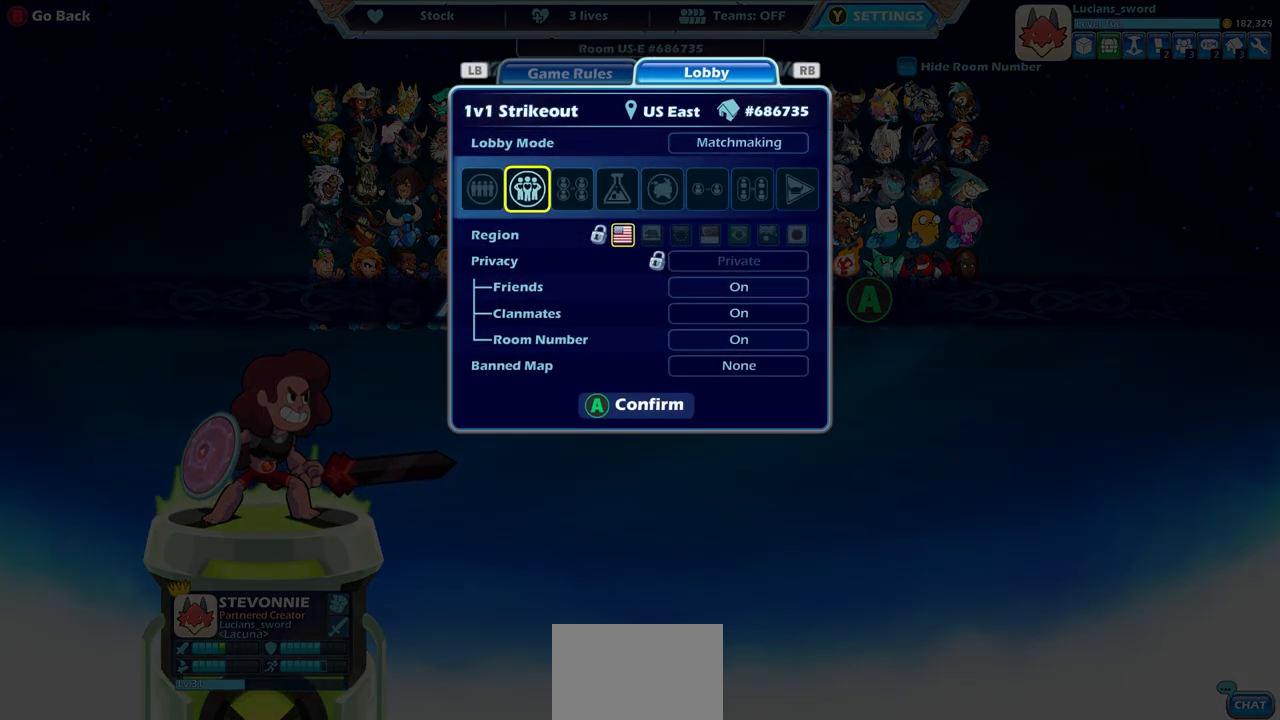
{"buttons": [], "left_stick": "center", "right_stick": "center", "events": [[33, "DPAD_RIGHT", "down"], [133, "DPAD_RIGHT", "up"], [200, "CROSS", "down"], [300, "CROSS", "up"]]}
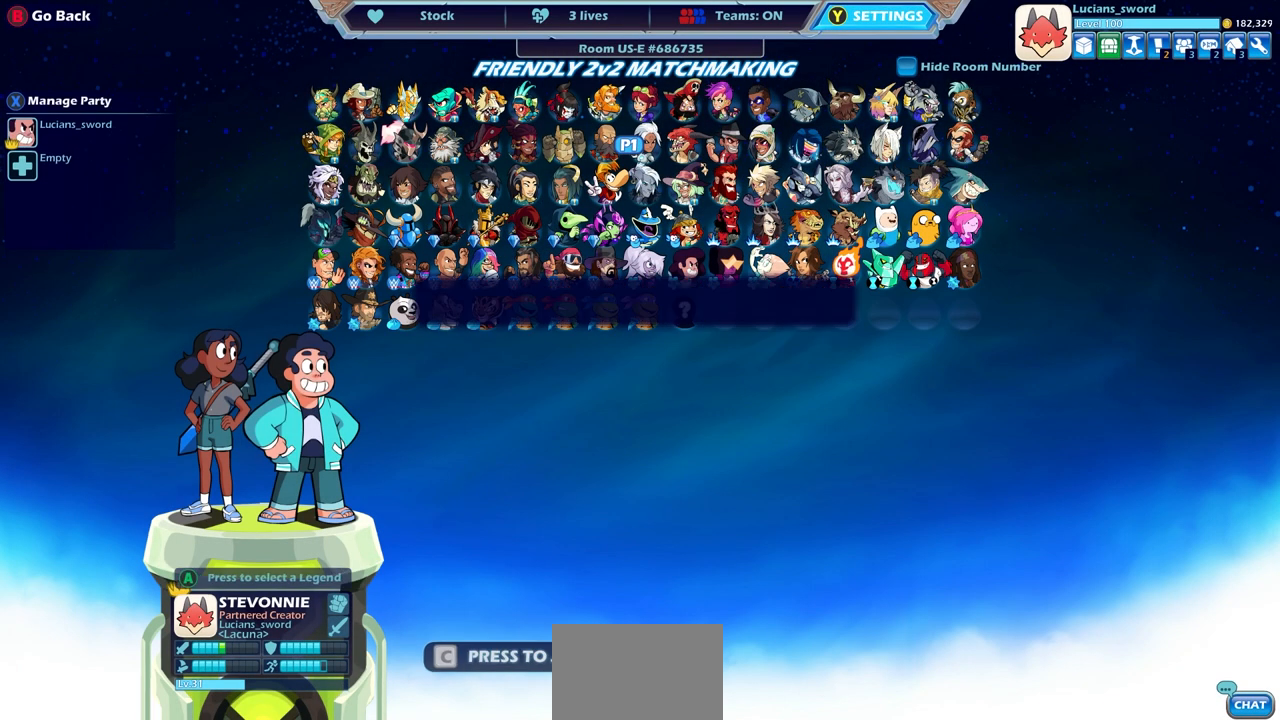
{"buttons": [], "left_stick": "center", "right_stick": "center", "events": []}
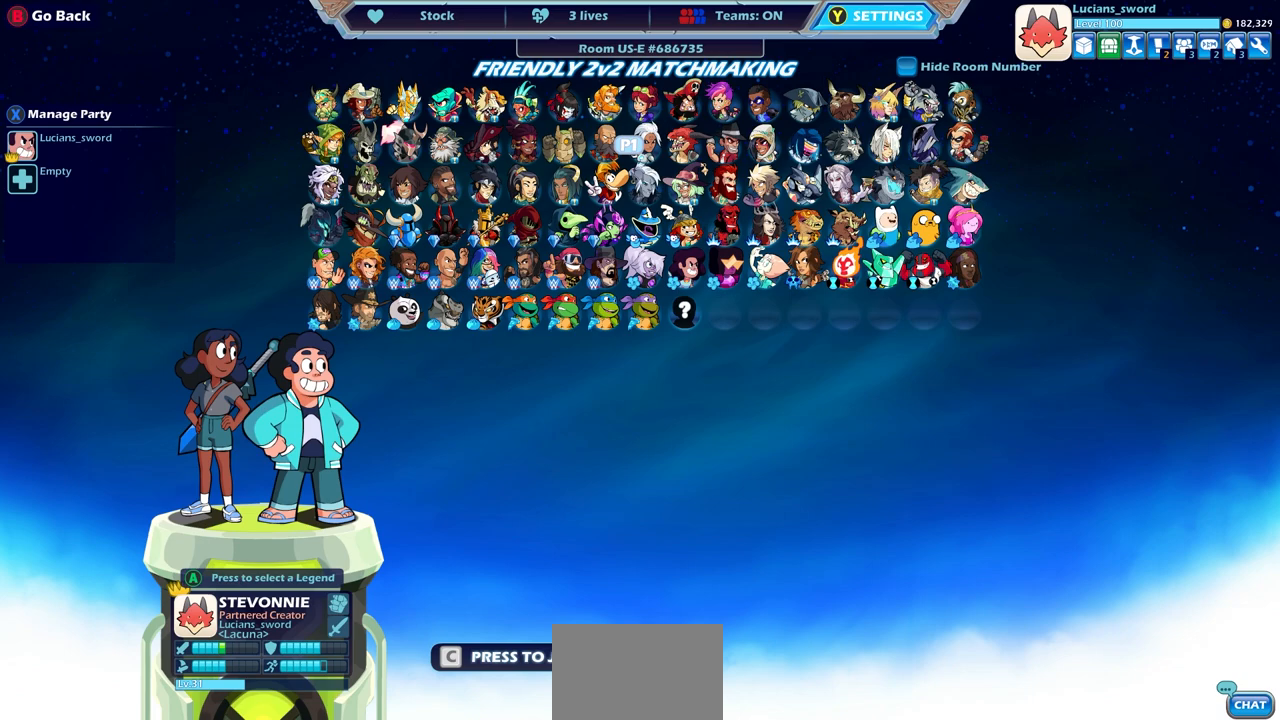
{"buttons": [], "left_stick": "center", "right_stick": "center", "events": [[117, "CROSS", "down"], [150, "CROSS", "up"]]}
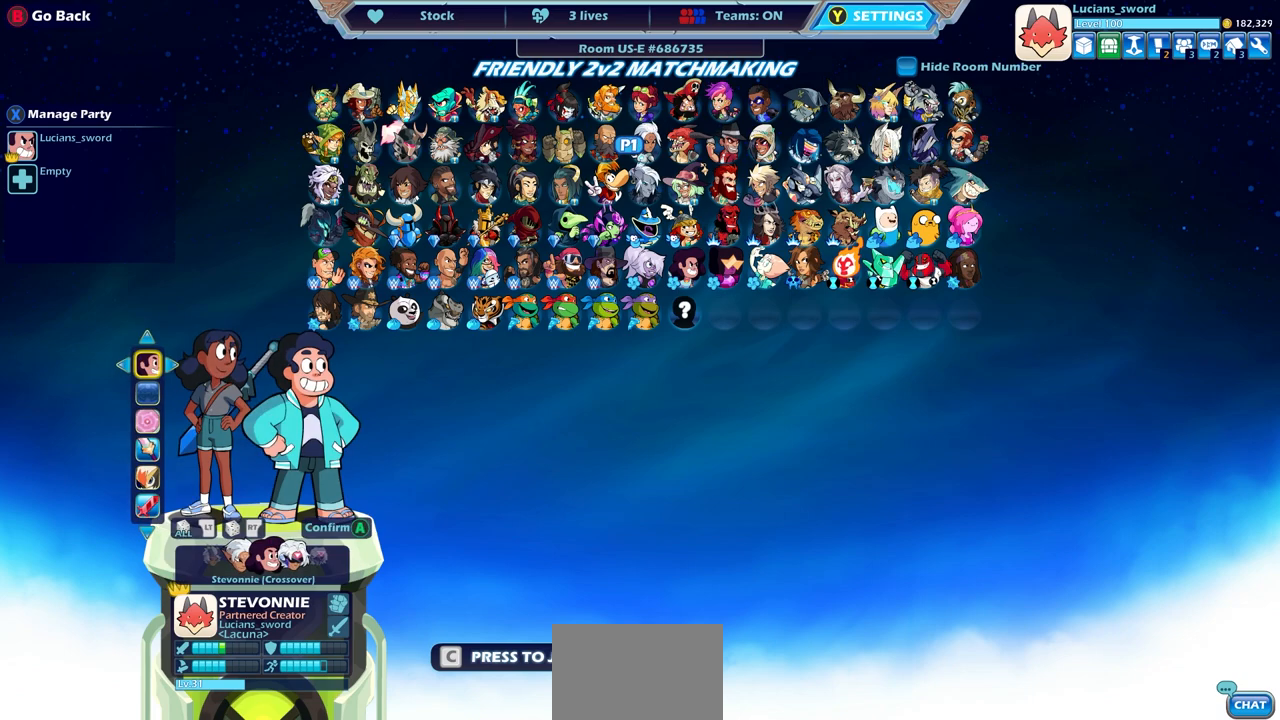
{"buttons": ["DPAD_LEFT"], "left_stick": "center", "right_stick": "center", "events": [[100, "DPAD_DOWN", "down"], [183, "DPAD_DOWN", "up"], [450, "DPAD_LEFT", "down"]]}
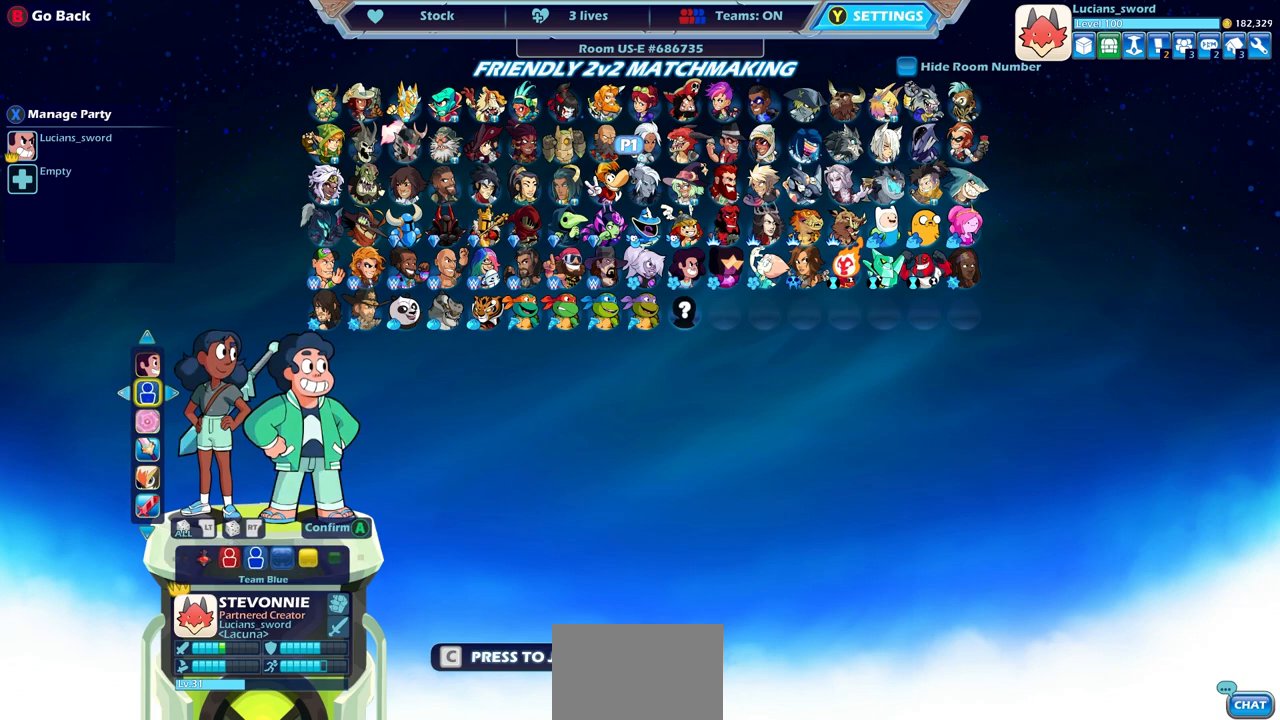
{"buttons": [], "left_stick": "center", "right_stick": "center", "events": [[67, "DPAD_LEFT", "up"], [150, "DPAD_LEFT", "down"], [233, "DPAD_LEFT", "up"], [333, "DPAD_LEFT", "down"], [433, "DPAD_LEFT", "up"]]}